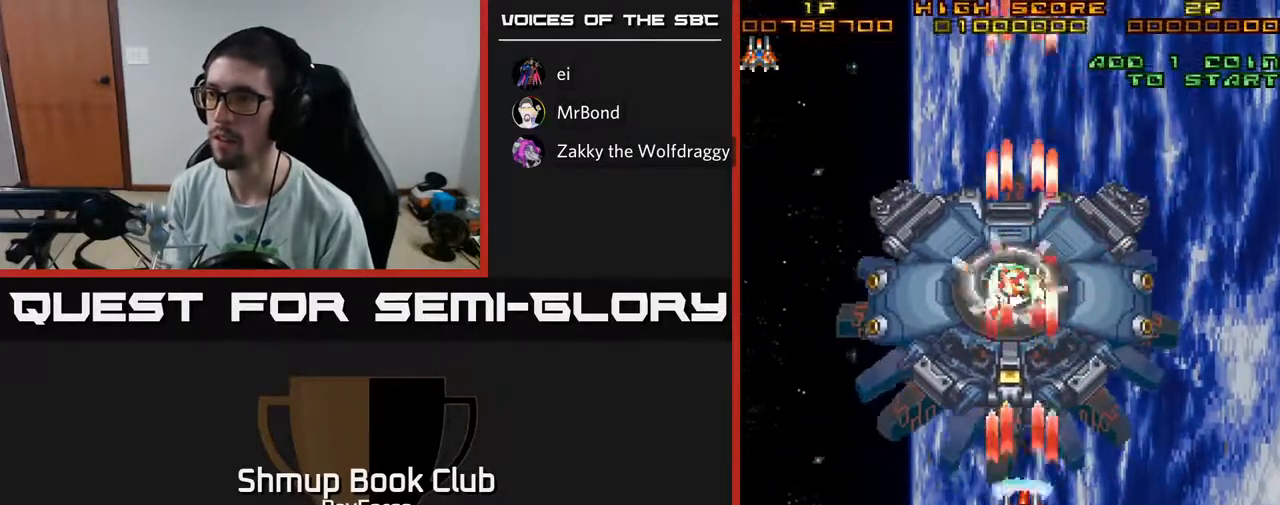
Gameplay with a controller (Xbox layout); each line is a JSON object with the inputs held at the frame after it. "events" lists button and stick changes between this image and that frame as [ms after this image, input, new state], when the widget could be followed in between. Not read: GUIDE.
{"buttons": ["A", "DPAD_UP"], "left_stick": "center", "right_stick": "center", "events": [[133, "DPAD_LEFT", "down"], [183, "DPAD_LEFT", "up"], [450, "DPAD_RIGHT", "down"], [450, "DPAD_UP", "down"], [500, "DPAD_RIGHT", "up"]]}
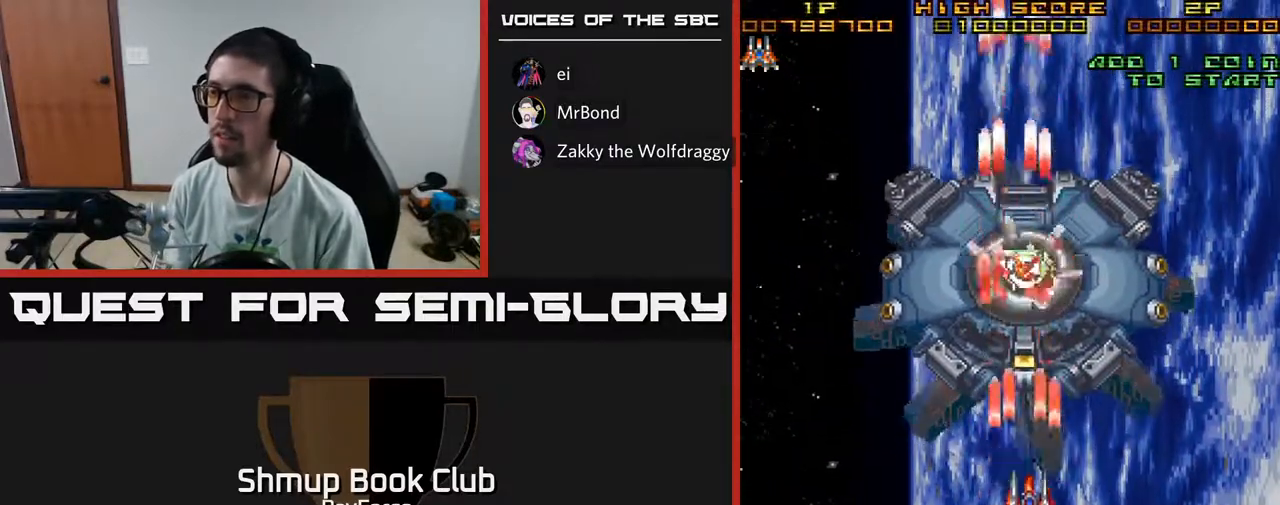
{"buttons": ["A"], "left_stick": "center", "right_stick": "center", "events": [[33, "DPAD_UP", "up"], [367, "DPAD_UP", "down"], [450, "DPAD_UP", "up"]]}
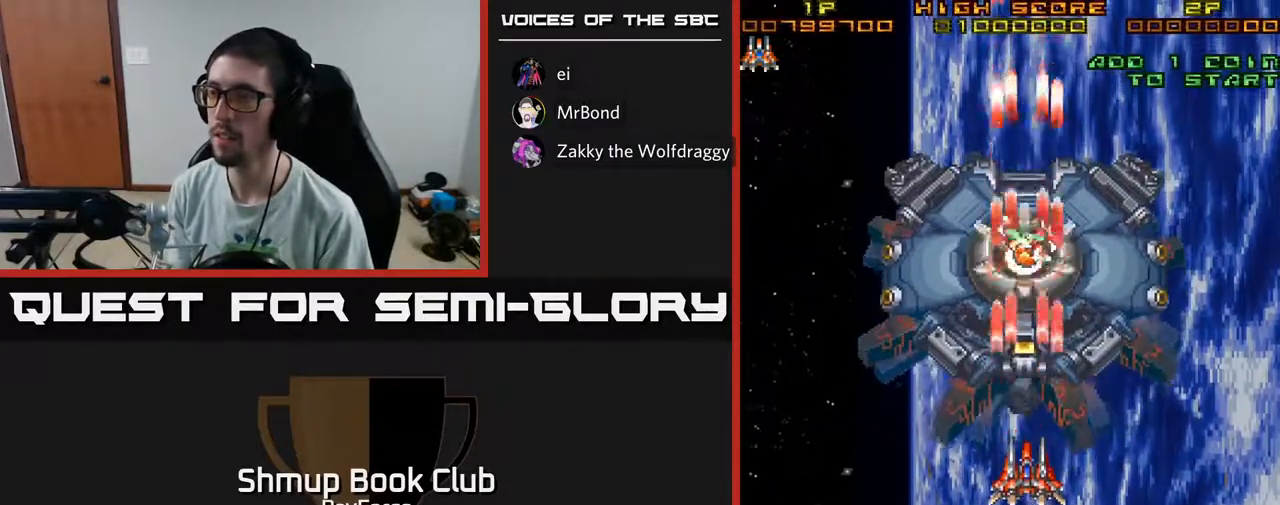
{"buttons": ["A"], "left_stick": "center", "right_stick": "center", "events": [[33, "X", "down"], [183, "X", "up"], [217, "A", "up"], [467, "A", "down"]]}
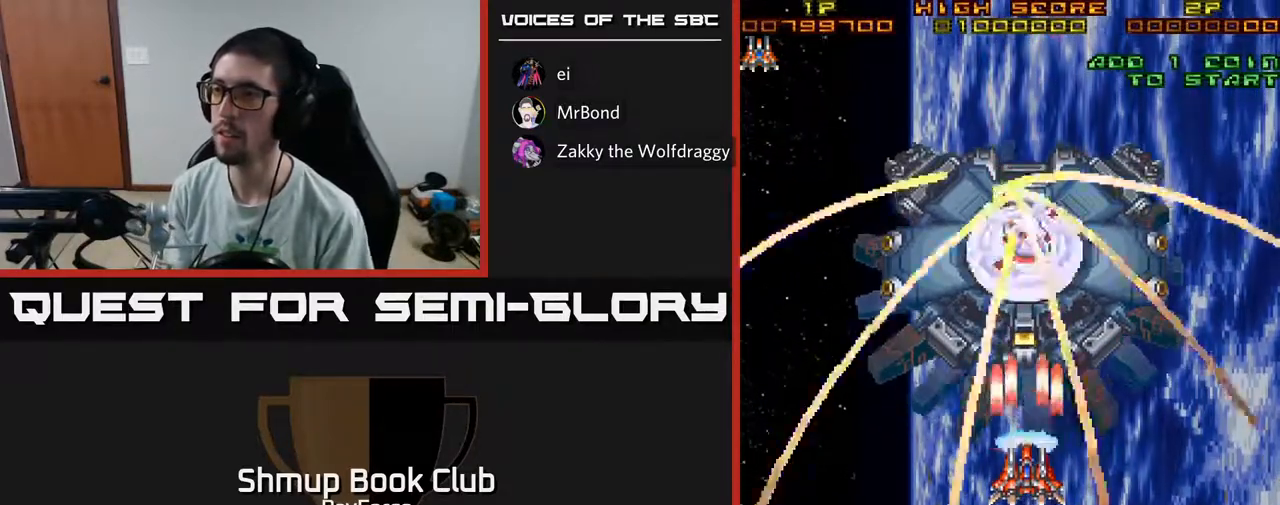
{"buttons": ["A"], "left_stick": "center", "right_stick": "center", "events": []}
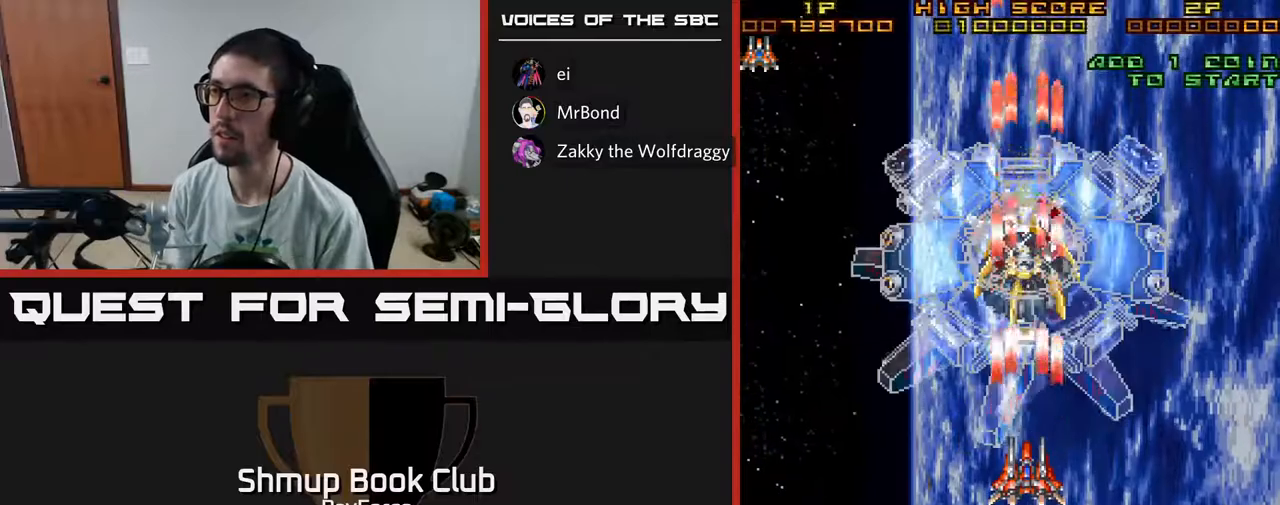
{"buttons": ["A", "DPAD_UP"], "left_stick": "center", "right_stick": "center", "events": [[467, "DPAD_UP", "down"]]}
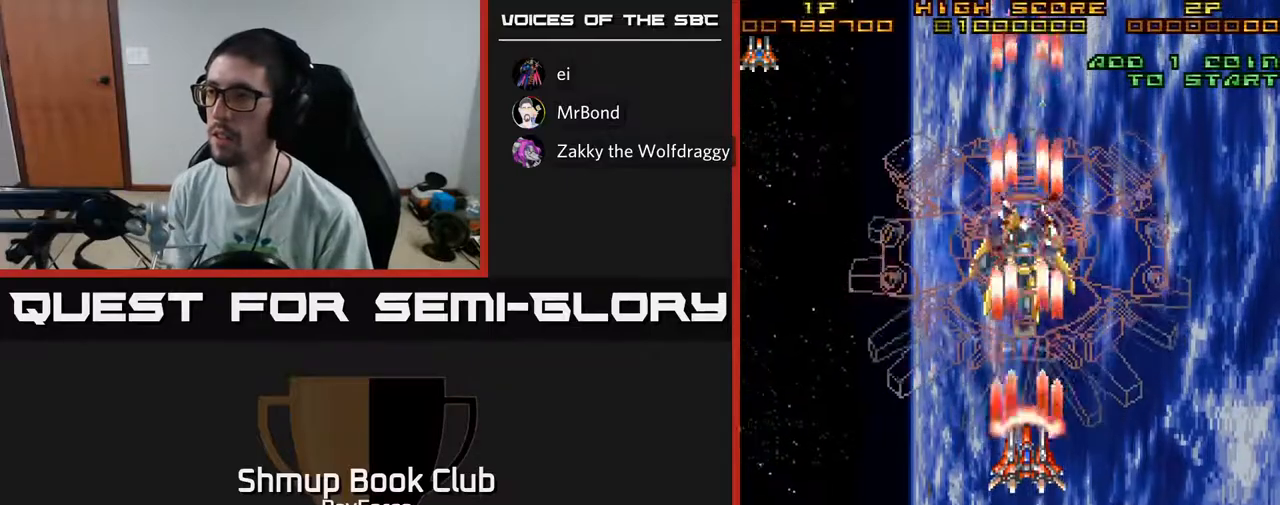
{"buttons": ["A"], "left_stick": "center", "right_stick": "center", "events": [[17, "DPAD_UP", "up"], [267, "DPAD_DOWN", "down"], [333, "DPAD_DOWN", "up"]]}
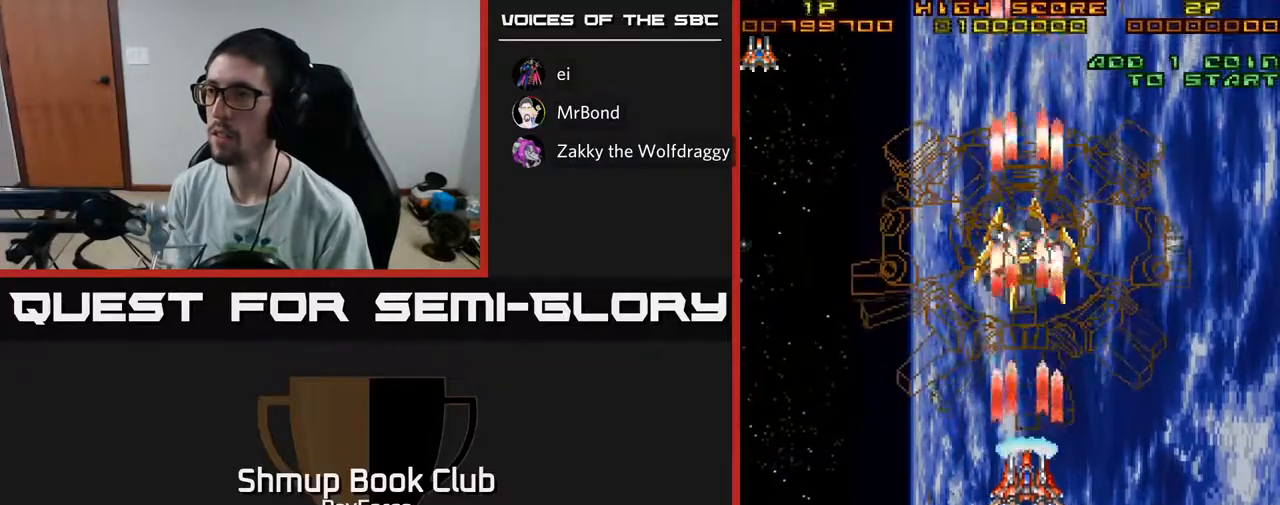
{"buttons": ["A"], "left_stick": "center", "right_stick": "center", "events": [[117, "DPAD_UP", "down"], [183, "DPAD_UP", "up"]]}
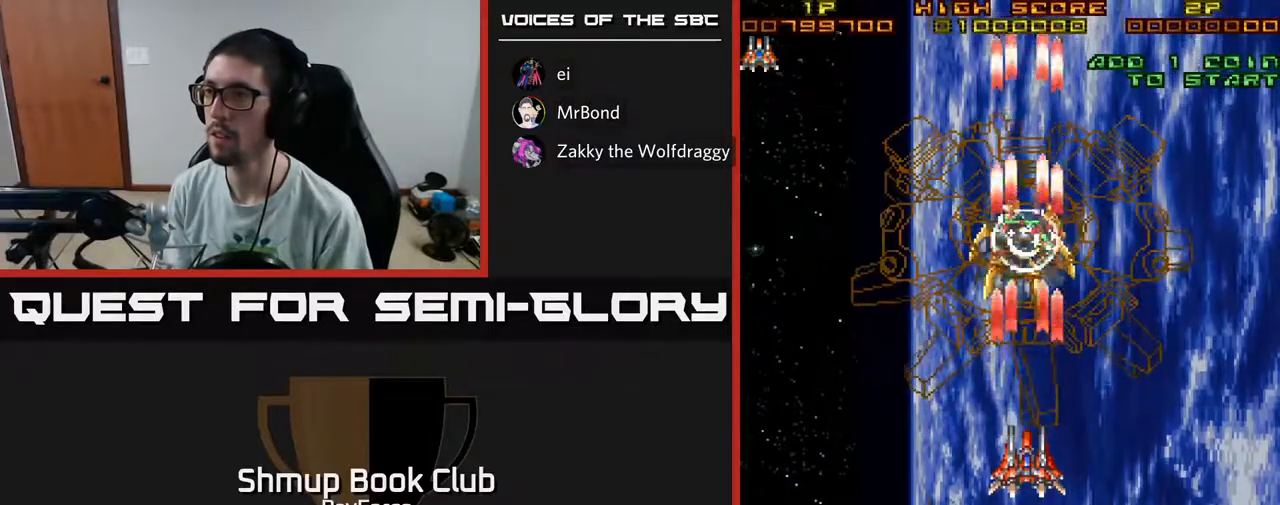
{"buttons": ["A", "DPAD_DOWN"], "left_stick": "center", "right_stick": "center", "events": [[483, "DPAD_DOWN", "down"]]}
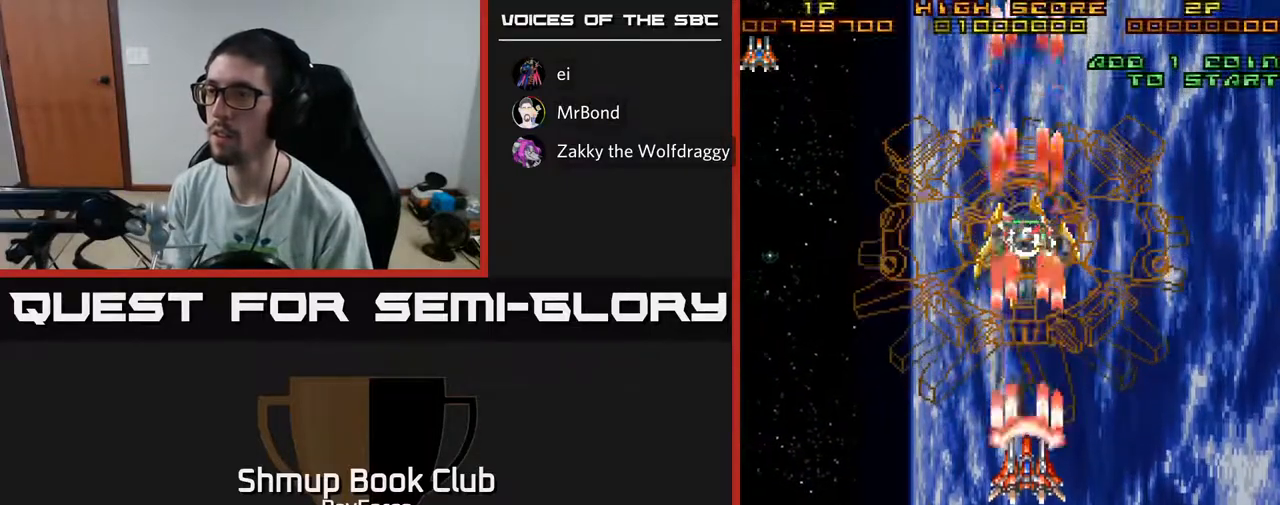
{"buttons": ["A"], "left_stick": "center", "right_stick": "center", "events": [[33, "X", "down"], [50, "DPAD_DOWN", "up"], [150, "X", "up"], [167, "A", "up"], [250, "A", "down"]]}
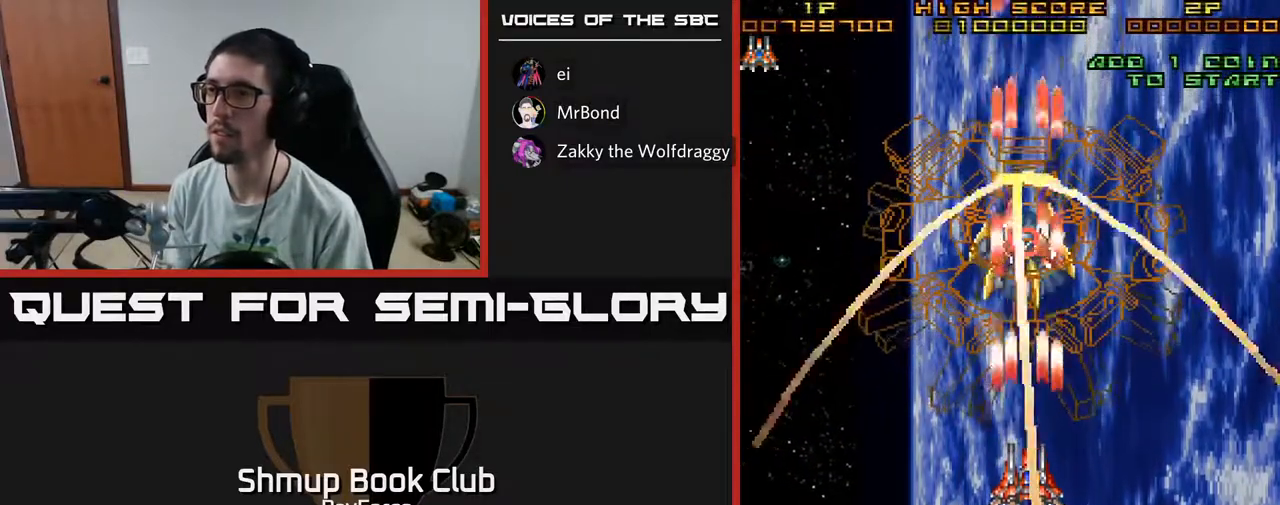
{"buttons": ["A"], "left_stick": "center", "right_stick": "center", "events": []}
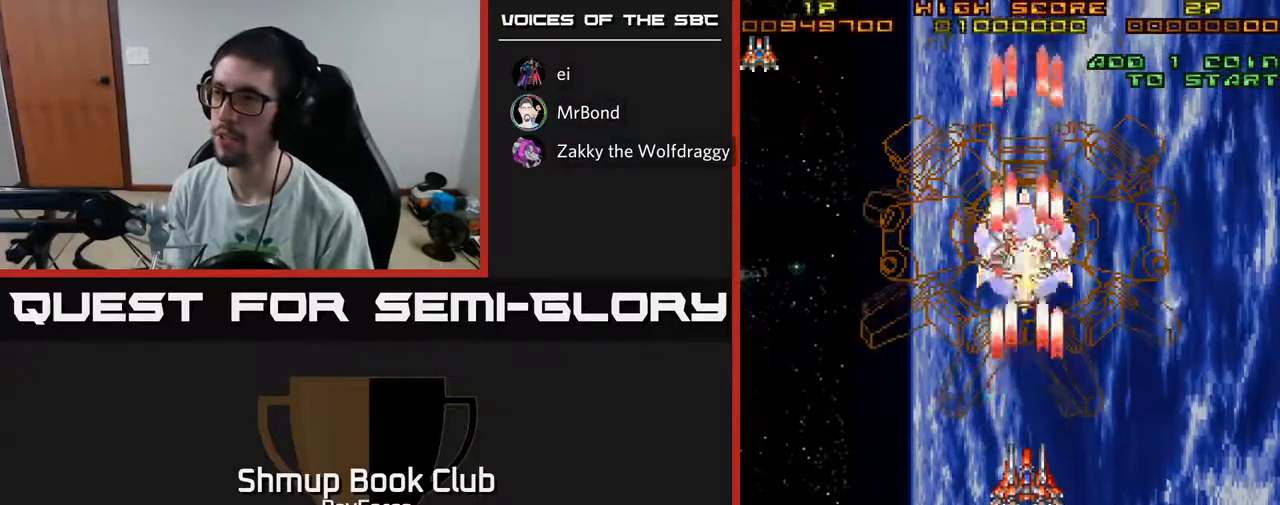
{"buttons": ["A", "DPAD_DOWN"], "left_stick": "center", "right_stick": "center", "events": [[483, "DPAD_DOWN", "down"]]}
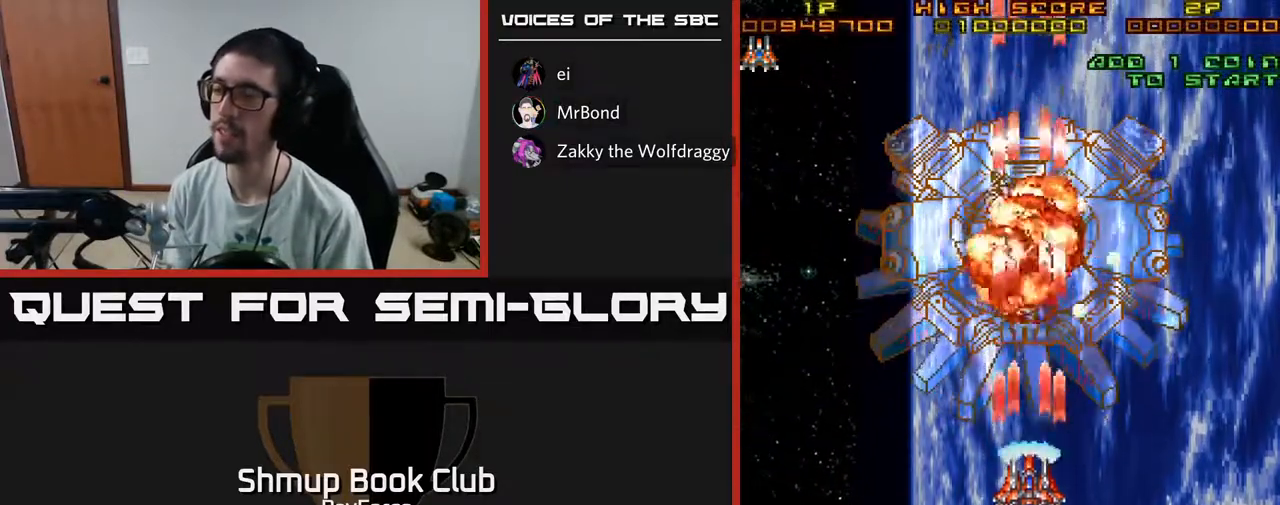
{"buttons": ["A"], "left_stick": "center", "right_stick": "center", "events": [[467, "DPAD_DOWN", "up"]]}
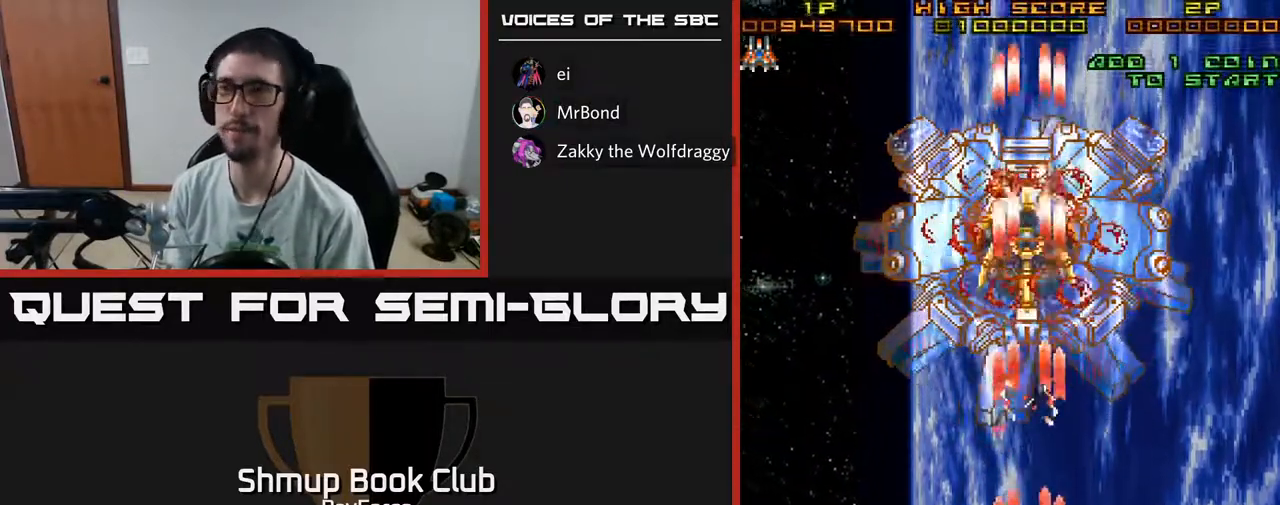
{"buttons": [], "left_stick": "center", "right_stick": "center", "events": [[67, "DPAD_UP", "down"], [150, "DPAD_UP", "up"], [467, "A", "up"]]}
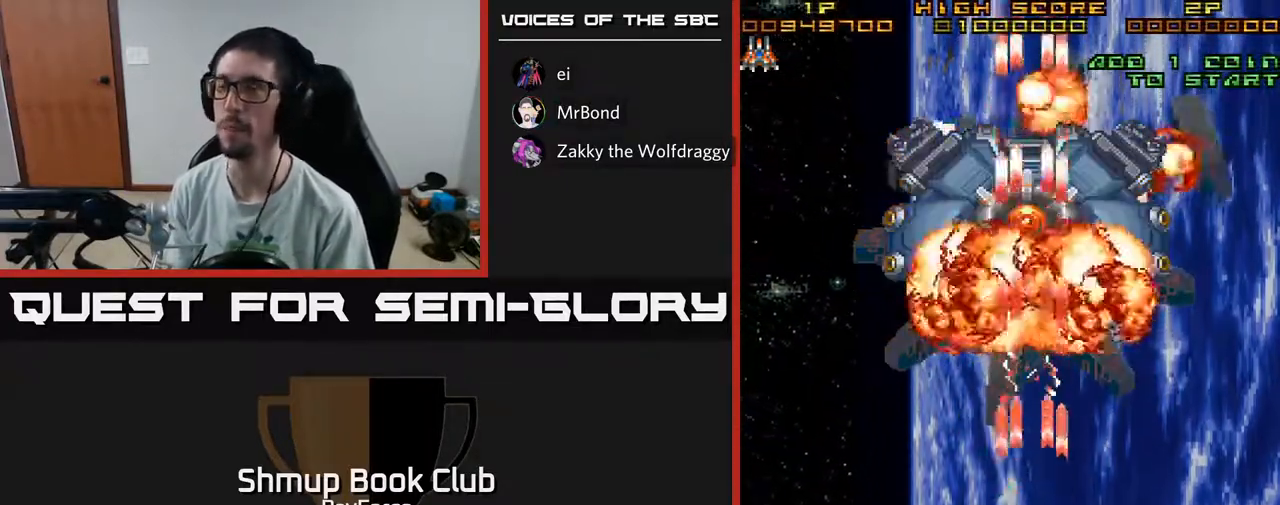
{"buttons": [], "left_stick": "center", "right_stick": "center", "events": []}
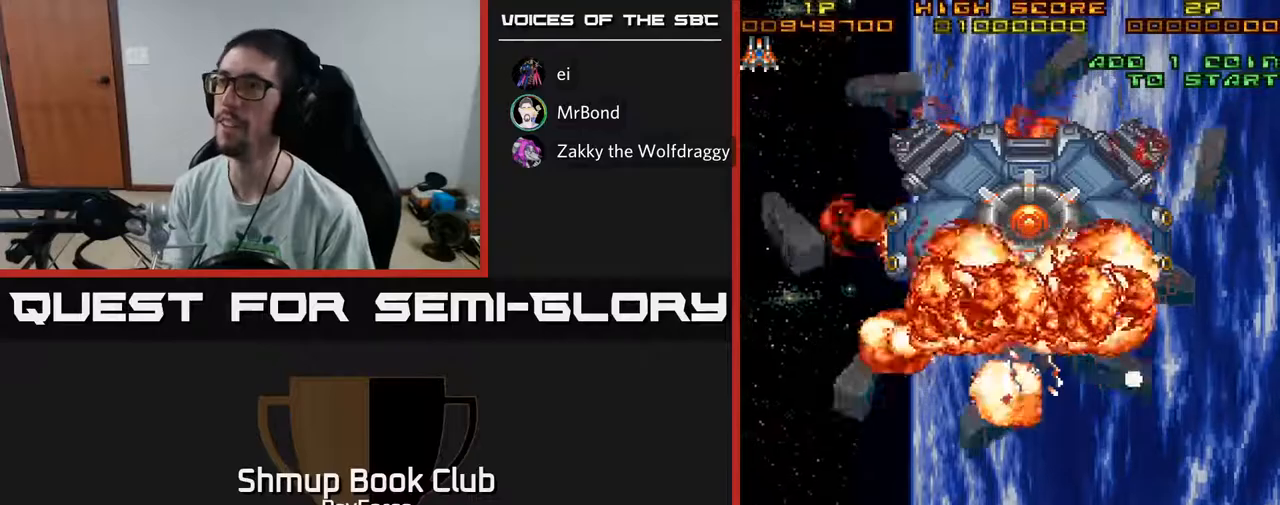
{"buttons": ["A"], "left_stick": "center", "right_stick": "center", "events": [[317, "A", "down"]]}
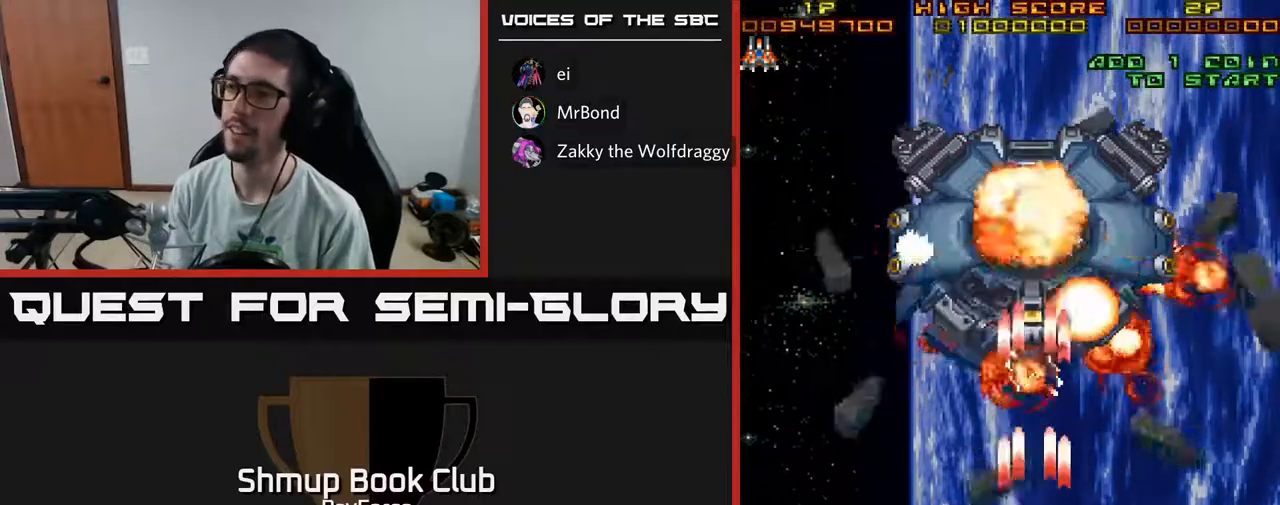
{"buttons": ["A"], "left_stick": "center", "right_stick": "center", "events": []}
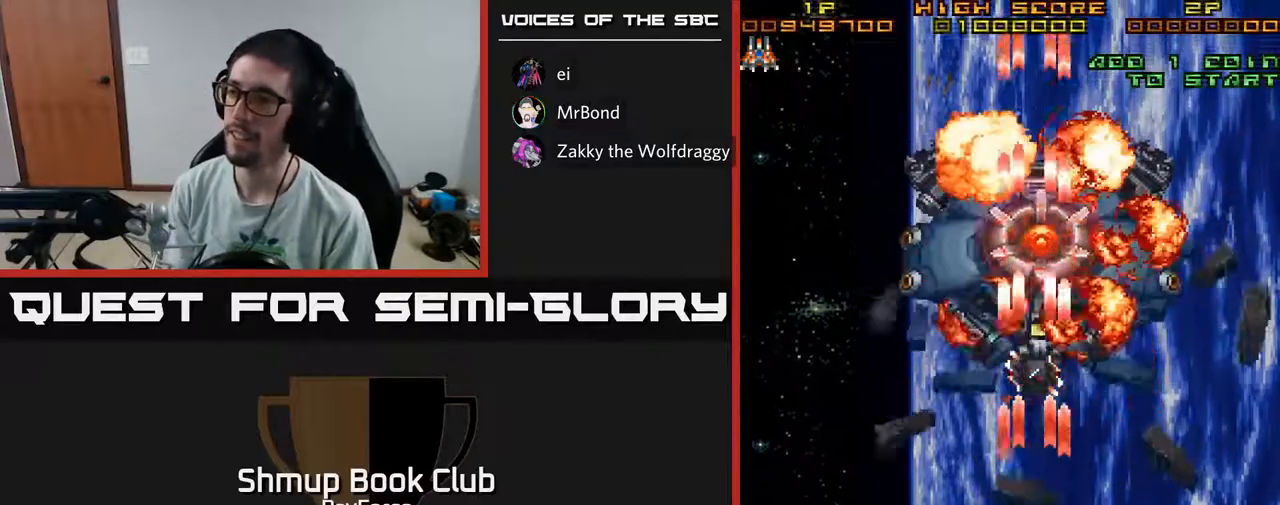
{"buttons": ["A"], "left_stick": "center", "right_stick": "center", "events": []}
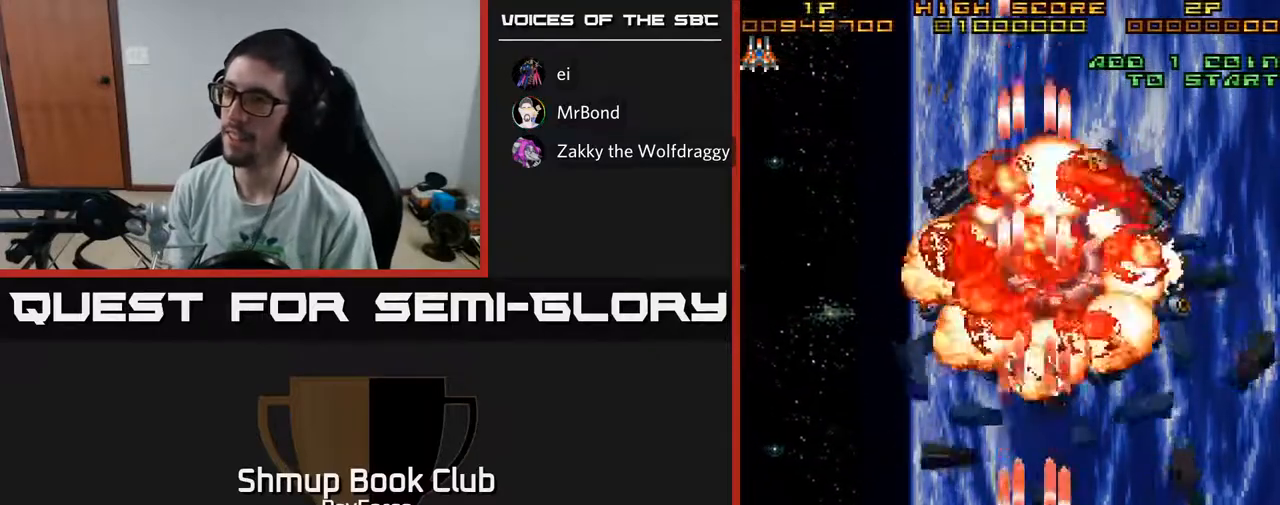
{"buttons": ["A"], "left_stick": "center", "right_stick": "center", "events": [[17, "DPAD_DOWN", "down"], [167, "DPAD_DOWN", "up"], [283, "A", "up"], [467, "A", "down"]]}
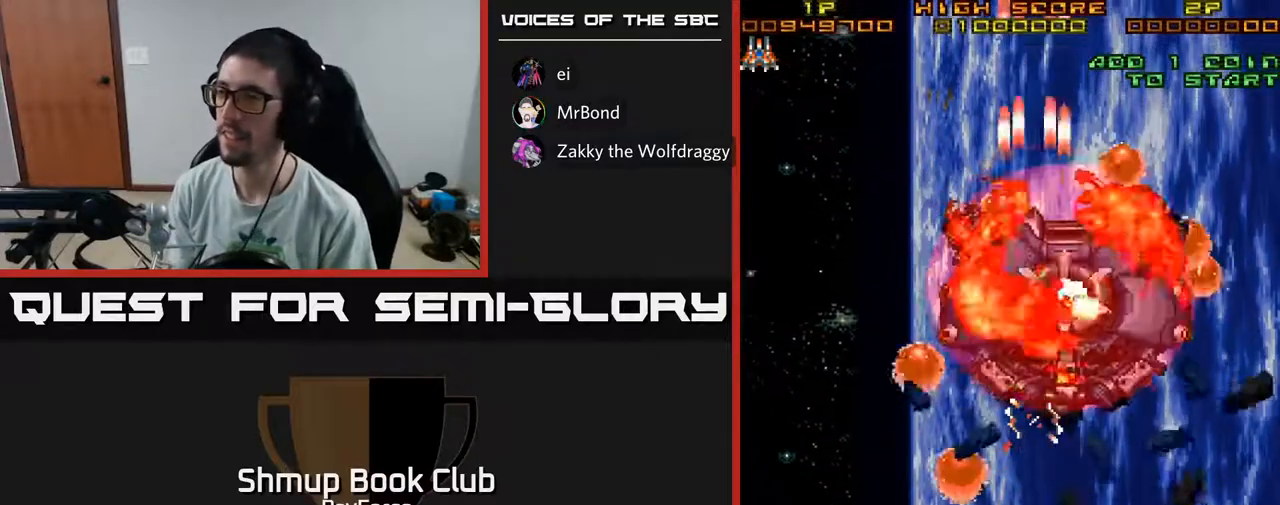
{"buttons": ["A"], "left_stick": "center", "right_stick": "center", "events": [[50, "DPAD_UP", "down"], [283, "DPAD_UP", "up"]]}
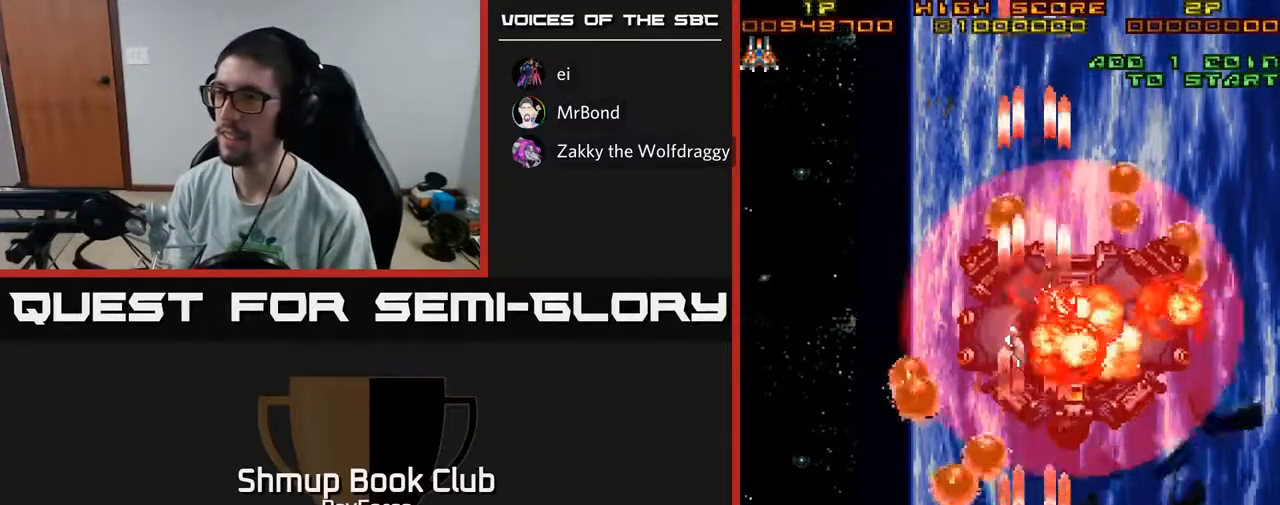
{"buttons": ["A"], "left_stick": "center", "right_stick": "center", "events": []}
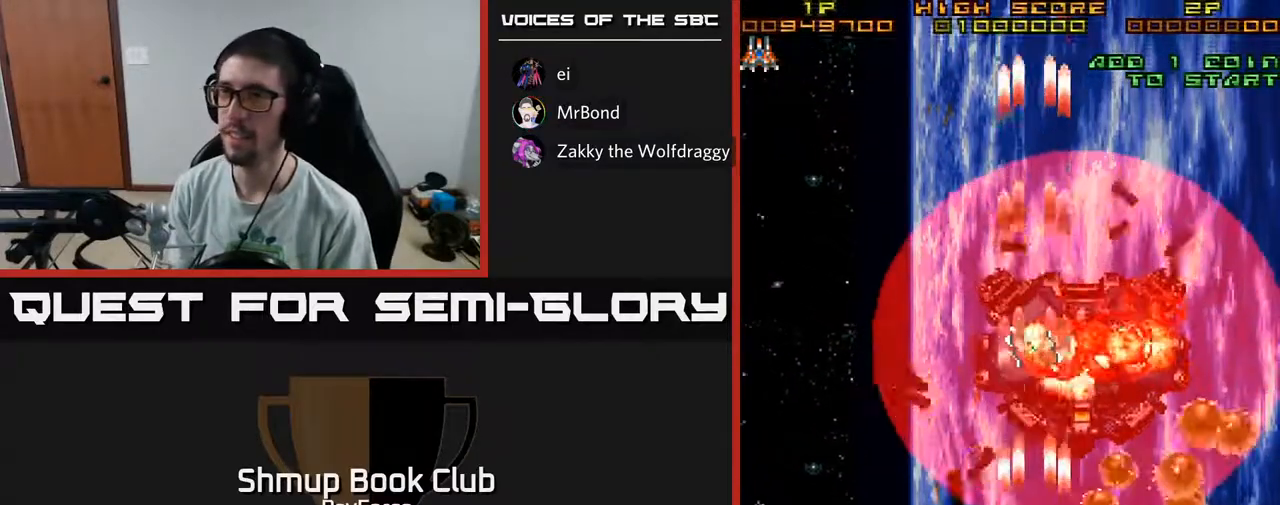
{"buttons": ["A"], "left_stick": "center", "right_stick": "center", "events": []}
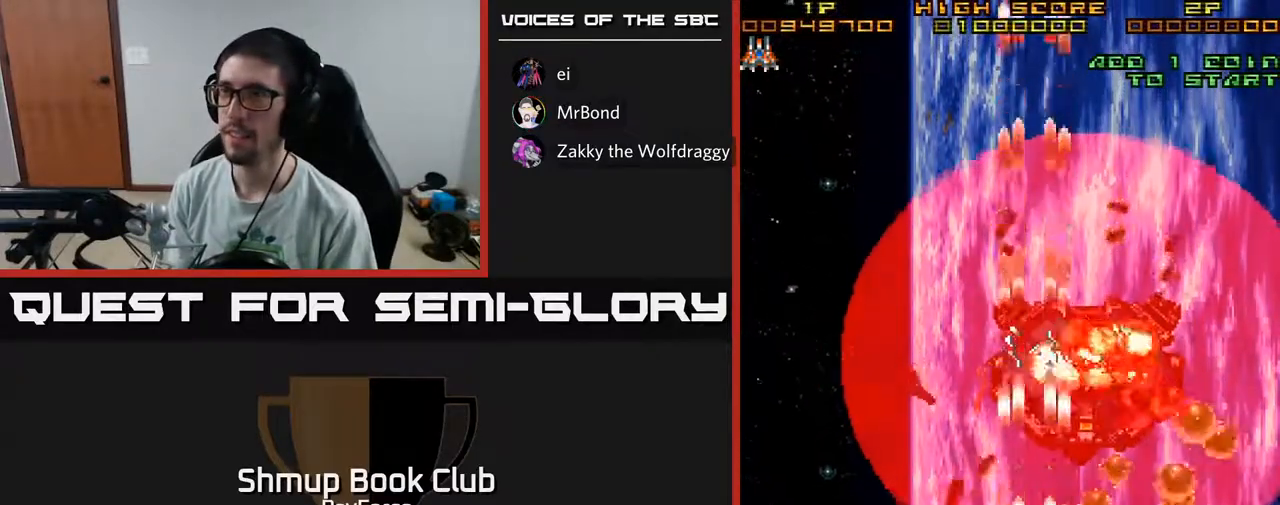
{"buttons": ["A"], "left_stick": "center", "right_stick": "center", "events": []}
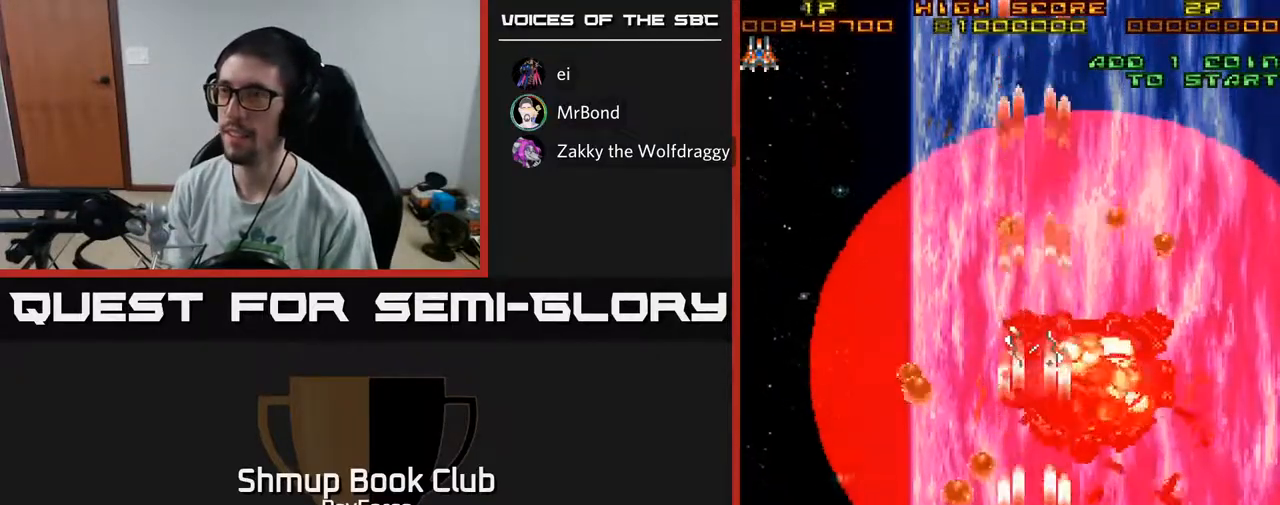
{"buttons": ["A"], "left_stick": "center", "right_stick": "center", "events": []}
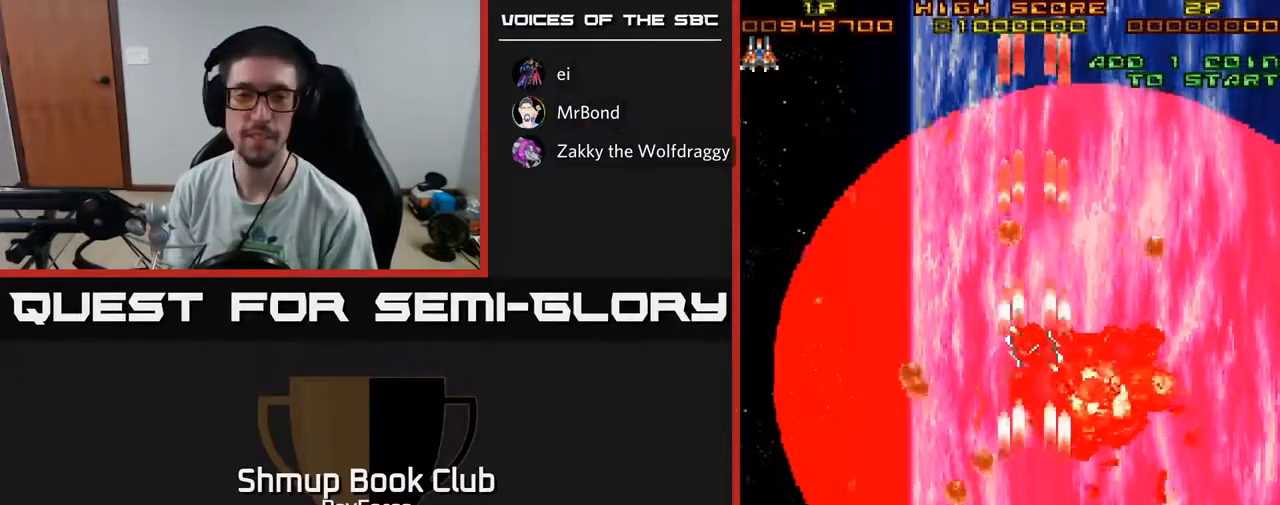
{"buttons": ["A"], "left_stick": "center", "right_stick": "center", "events": []}
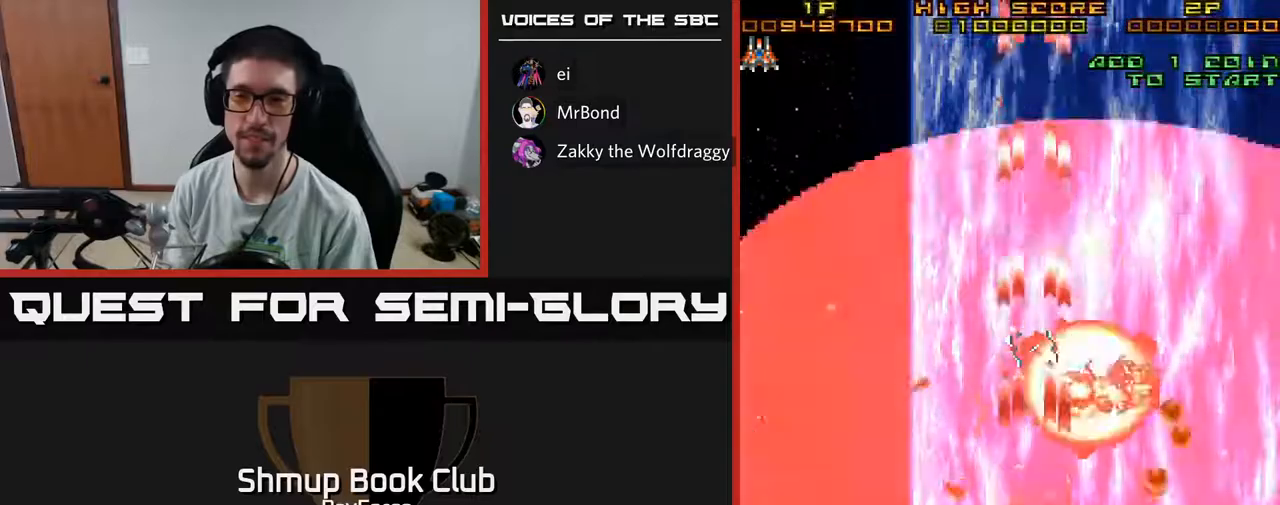
{"buttons": ["A"], "left_stick": "center", "right_stick": "center", "events": []}
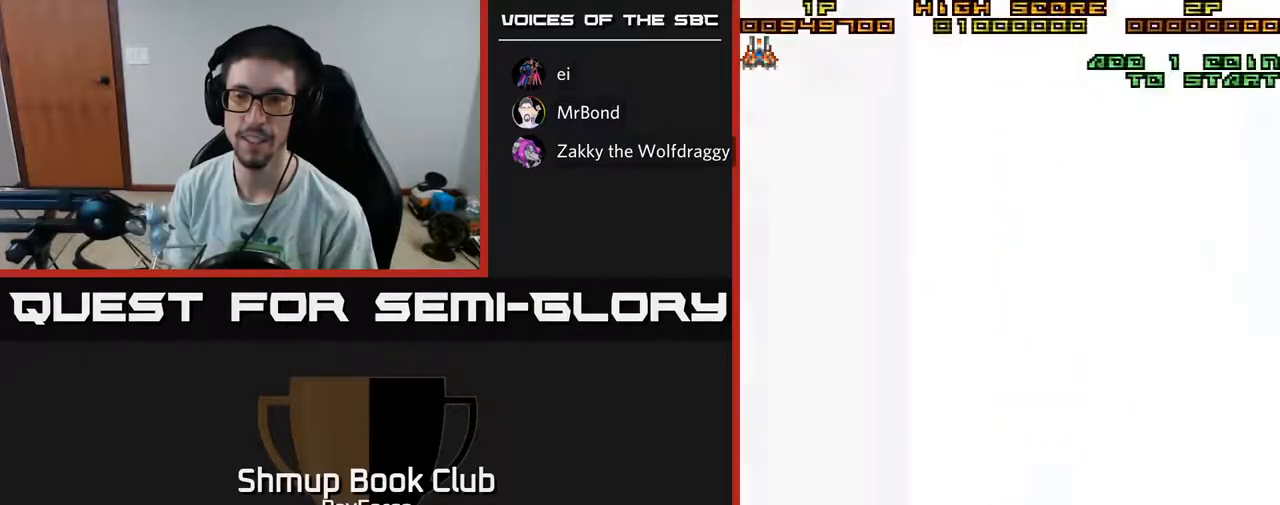
{"buttons": ["A"], "left_stick": "center", "right_stick": "center", "events": []}
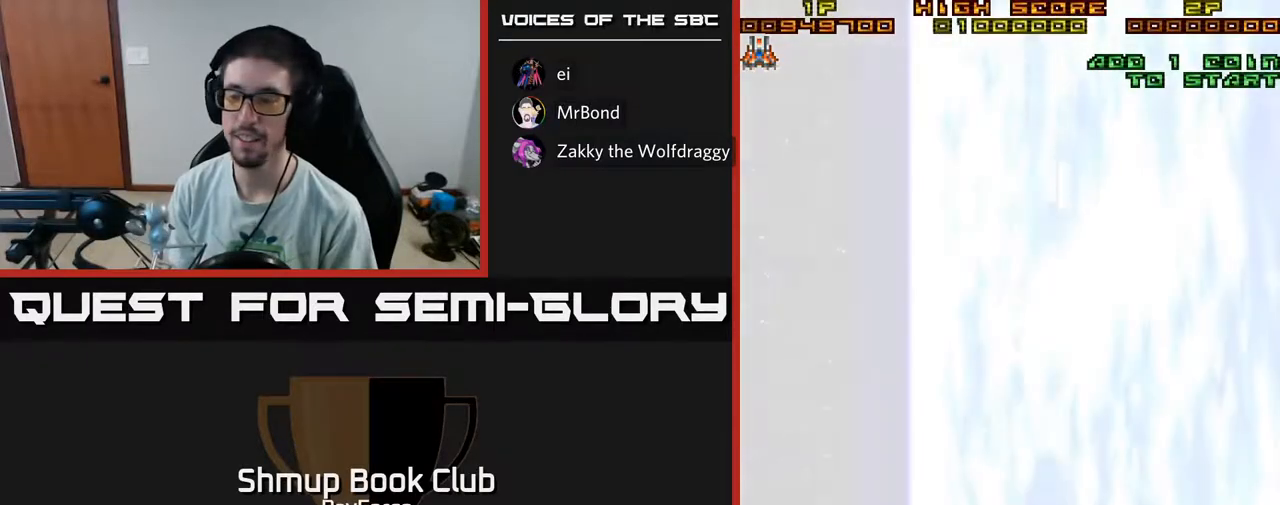
{"buttons": ["A"], "left_stick": "center", "right_stick": "center", "events": [[117, "A", "up"], [333, "DPAD_UP", "down"], [367, "A", "down"], [500, "DPAD_UP", "up"]]}
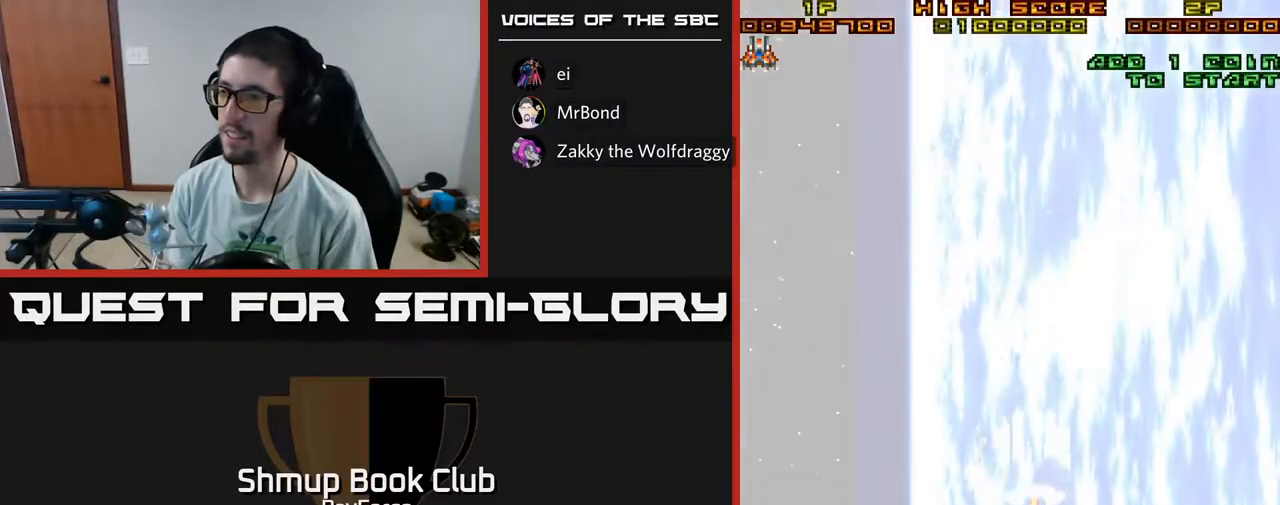
{"buttons": ["A"], "left_stick": "center", "right_stick": "center", "events": []}
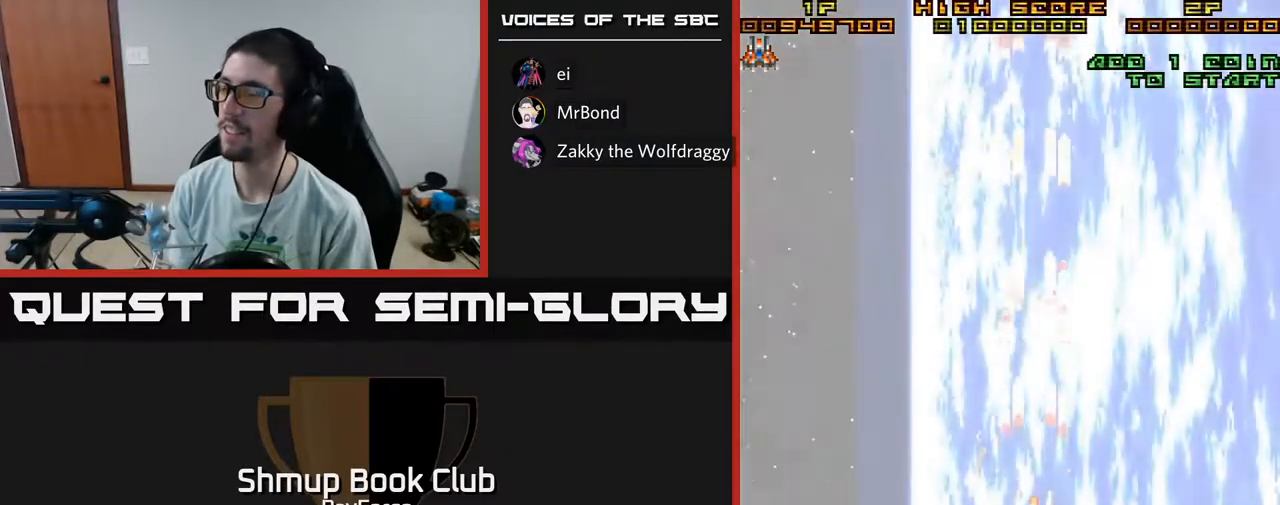
{"buttons": ["A"], "left_stick": "center", "right_stick": "center", "events": []}
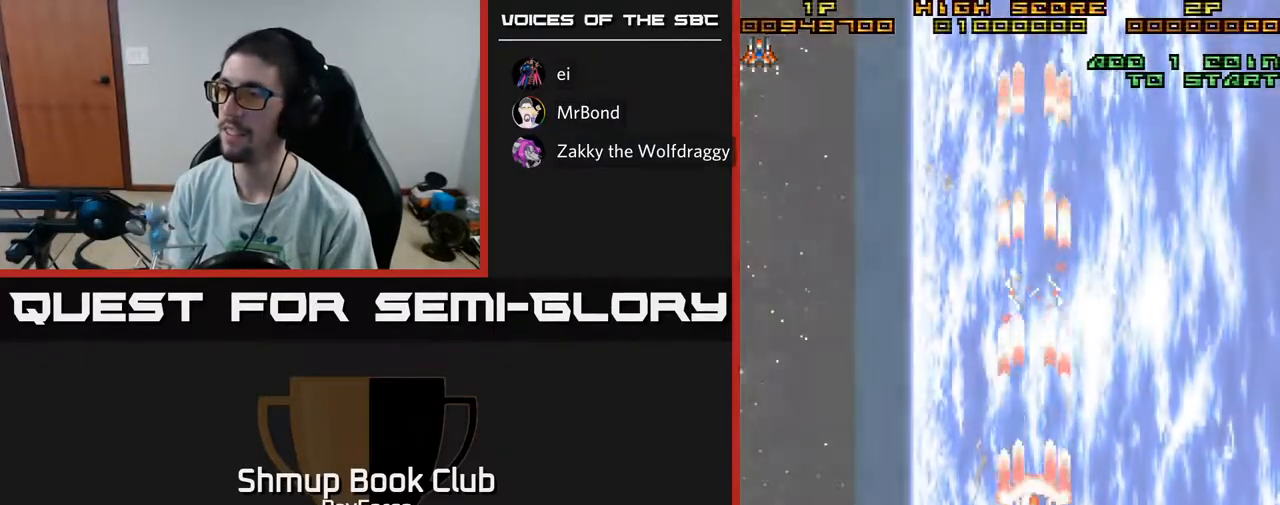
{"buttons": ["A"], "left_stick": "center", "right_stick": "center", "events": []}